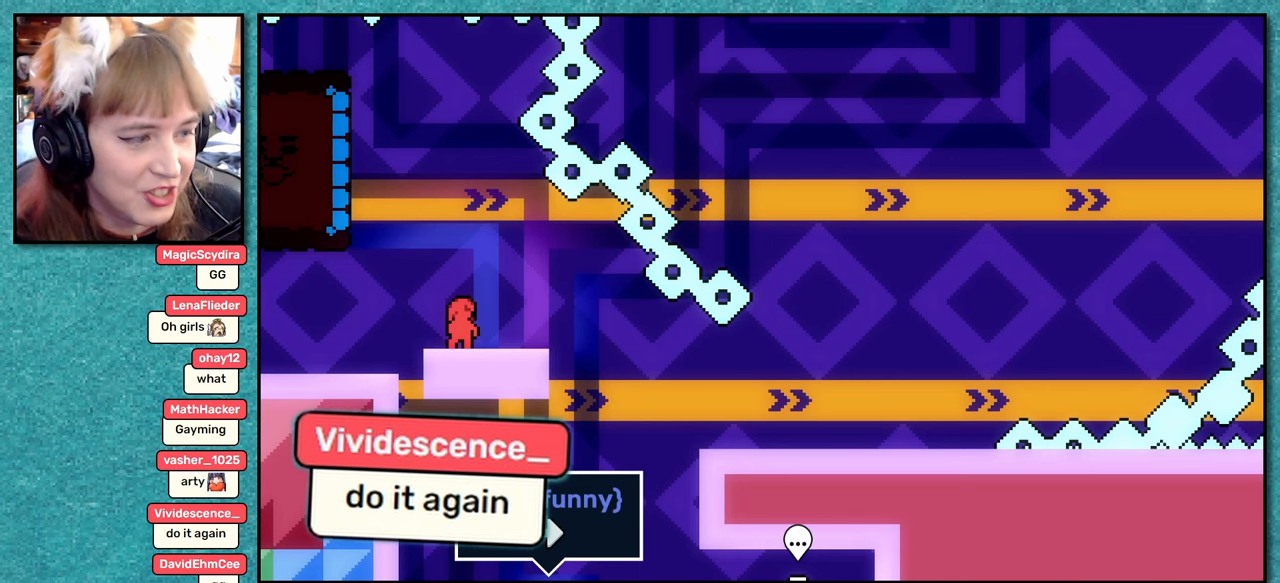
Gameplay with keyboard; each line is a JSON object with the keys held at the frame after it. "events" lists presses ("down") and releases ("up") of "dash", "demo", "down", "grab", "jump", "left", "pause", "right", "talk" and "up" between this image and that frame as [ms after this image, input, new state], when the widget could be followed in between. No other keys are recorded. Mouse input is not recorded. Key names are as the overlay labels them; some are game actions (e.g. jump) rather than physical keys.
{"keys": [], "events": []}
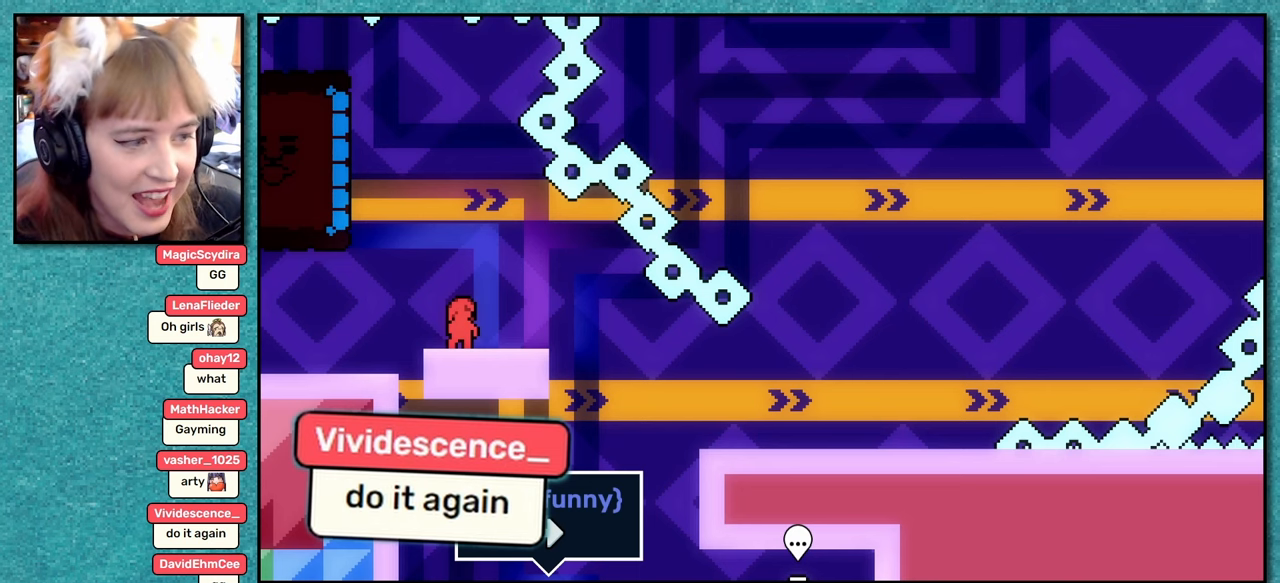
{"keys": [], "events": []}
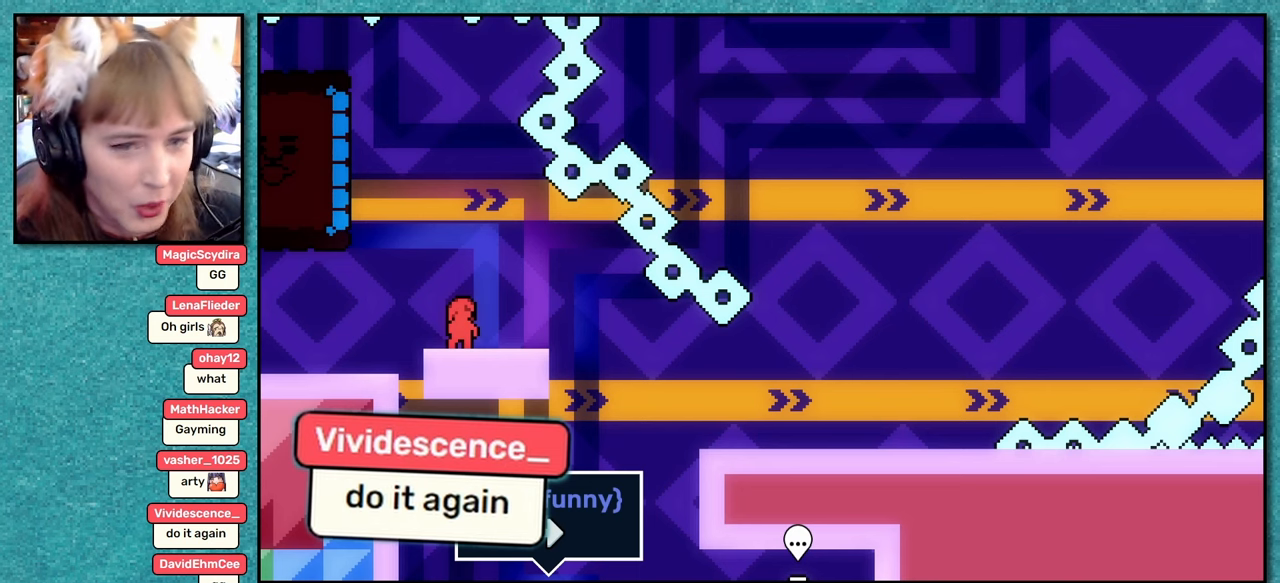
{"keys": [], "events": []}
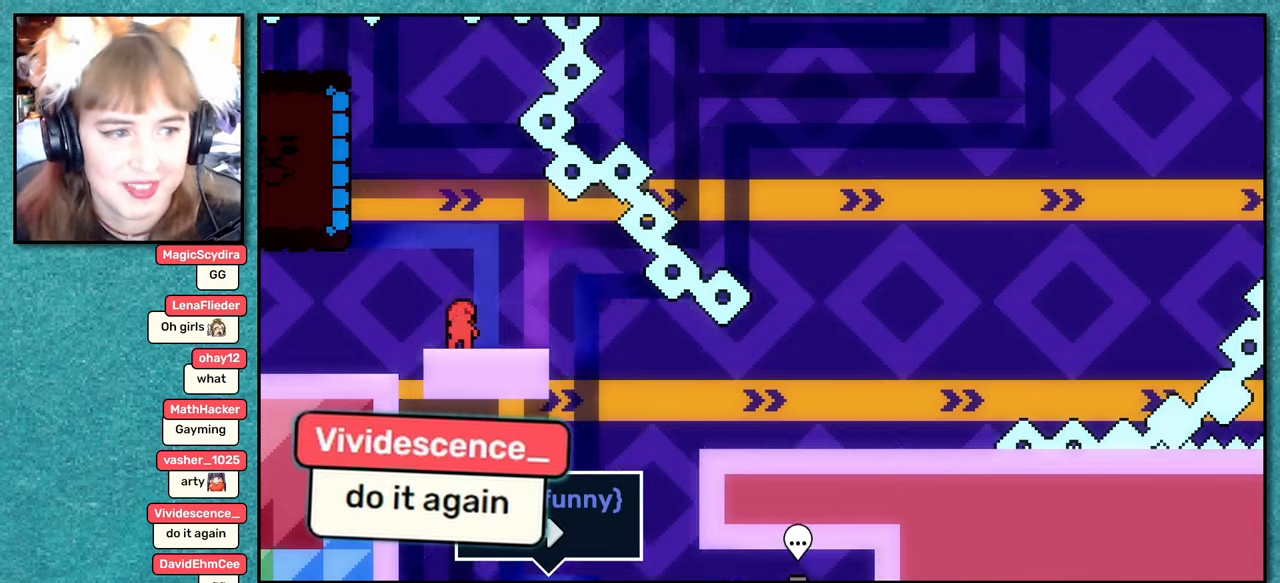
{"keys": ["dash", "down", "right"], "events": [[16, "pause", "down"], [216, "down", "down"], [216, "right", "down"], [233, "dash", "down"], [366, "dash", "up"], [383, "pause", "up"], [433, "jump", "down"], [483, "jump", "up"], [500, "dash", "down"]]}
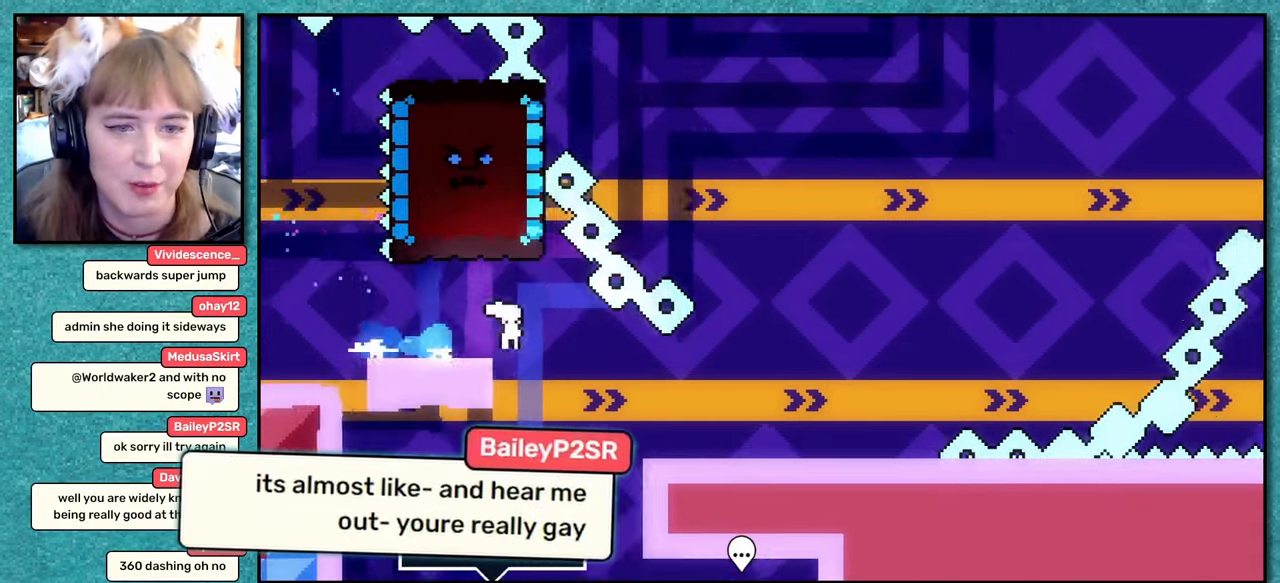
{"keys": ["jump", "right"], "events": [[233, "dash", "up"], [300, "jump", "down"], [483, "down", "up"]]}
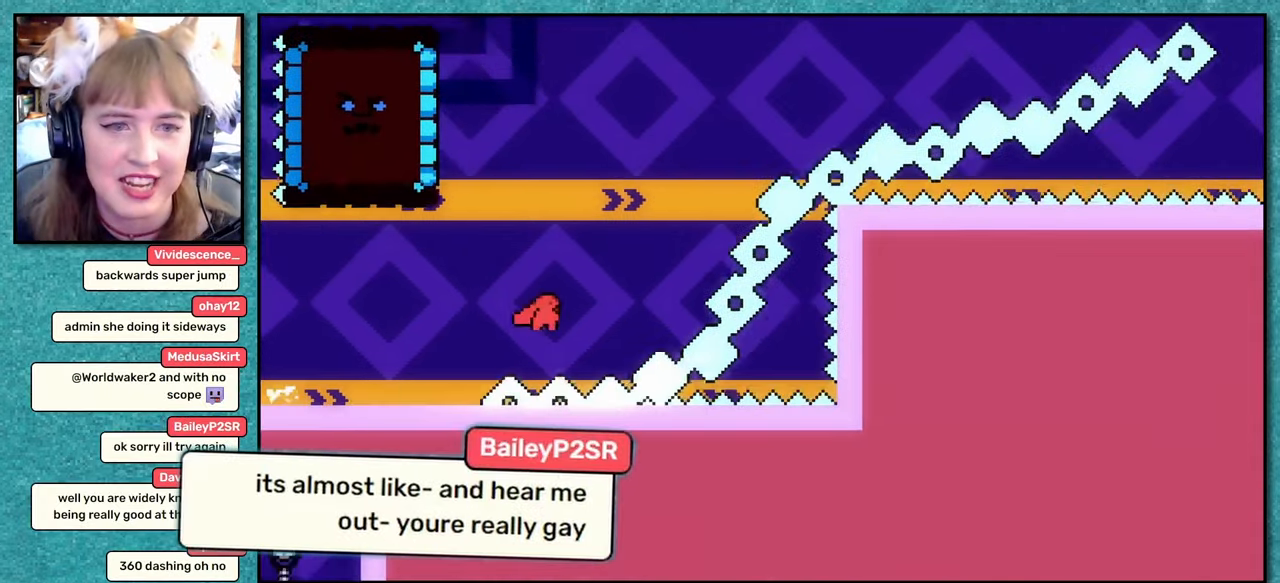
{"keys": ["jump", "right"], "events": [[50, "jump", "up"], [66, "right", "up"], [66, "up", "down"], [83, "dash", "down"], [250, "dash", "up"], [316, "right", "down"], [350, "up", "up"], [366, "jump", "down"]]}
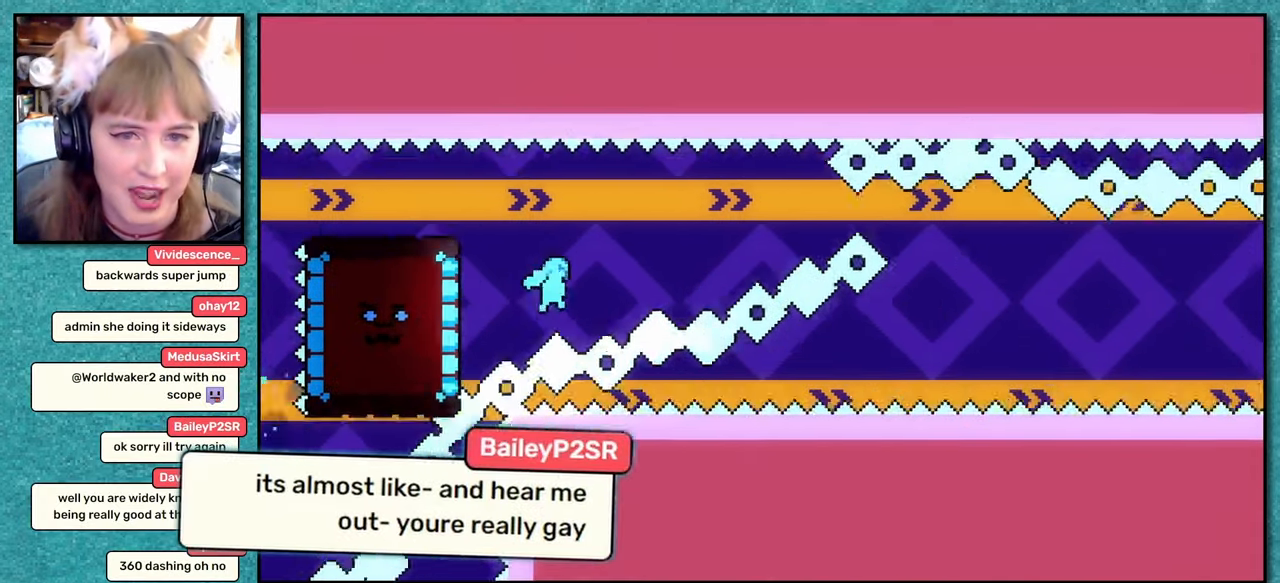
{"keys": ["jump", "left"], "events": [[166, "right", "up"], [483, "left", "down"]]}
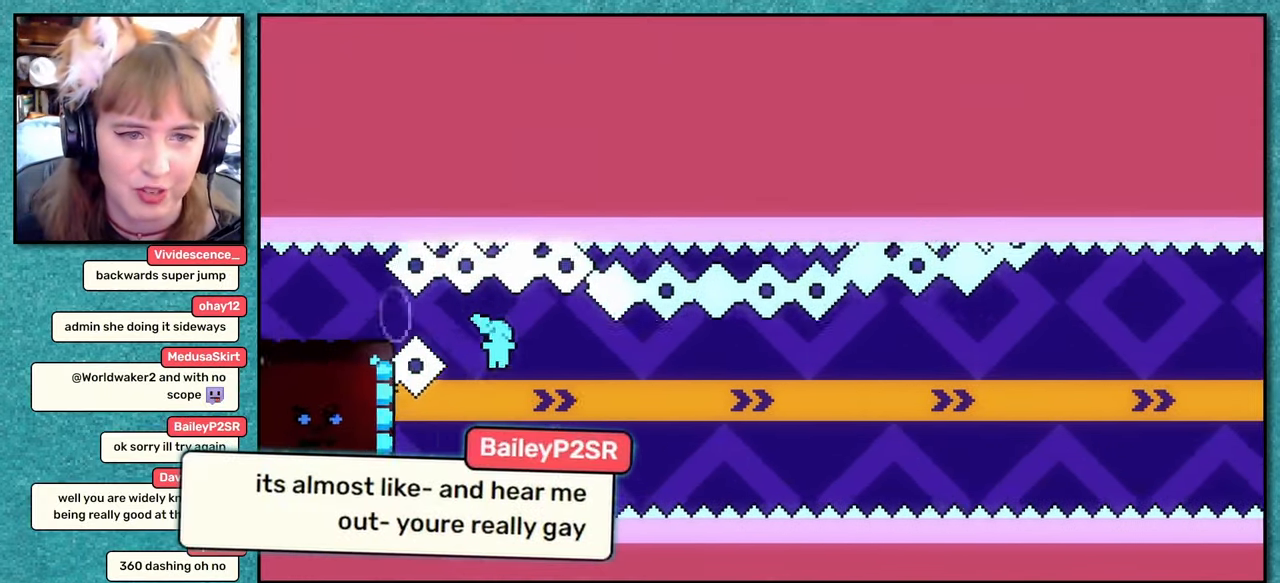
{"keys": ["grab"], "events": [[100, "jump", "up"], [166, "grab", "down"], [183, "up", "down"], [250, "jump", "down"], [283, "up", "up"], [316, "left", "up"], [366, "jump", "up"]]}
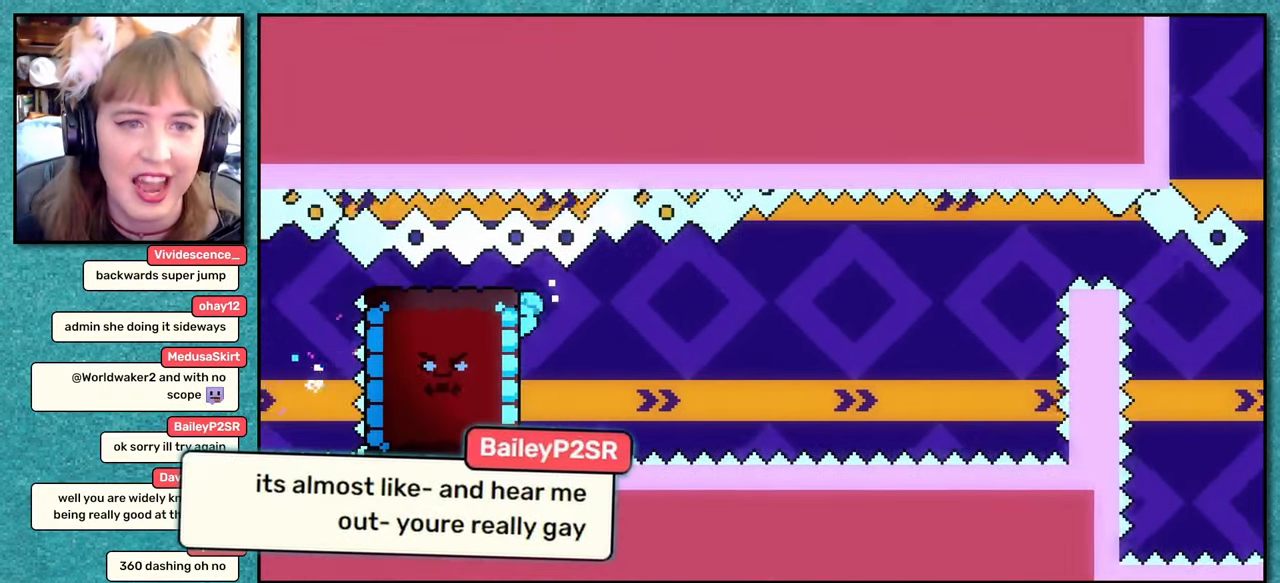
{"keys": ["left"], "events": [[83, "left", "down"], [100, "jump", "down"], [266, "jump", "up"], [416, "grab", "up"]]}
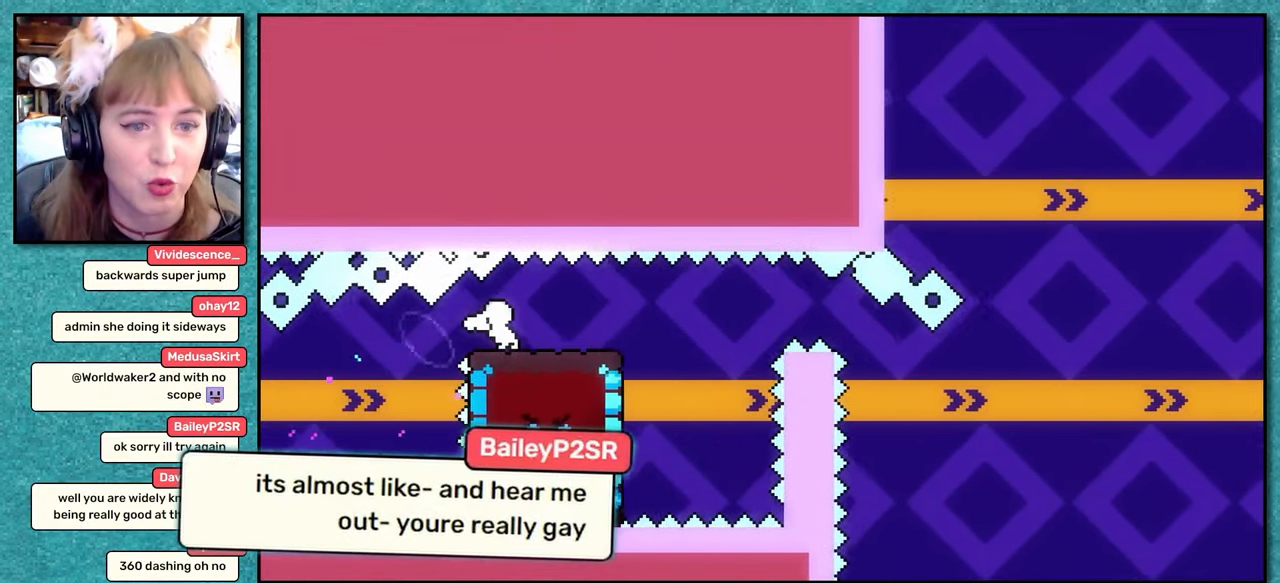
{"keys": ["down", "right"], "events": [[83, "down", "down"], [100, "dash", "down"], [100, "left", "up"], [116, "right", "down"], [200, "dash", "up"], [266, "jump", "down"], [283, "dash", "down"], [300, "jump", "up"], [500, "dash", "up"]]}
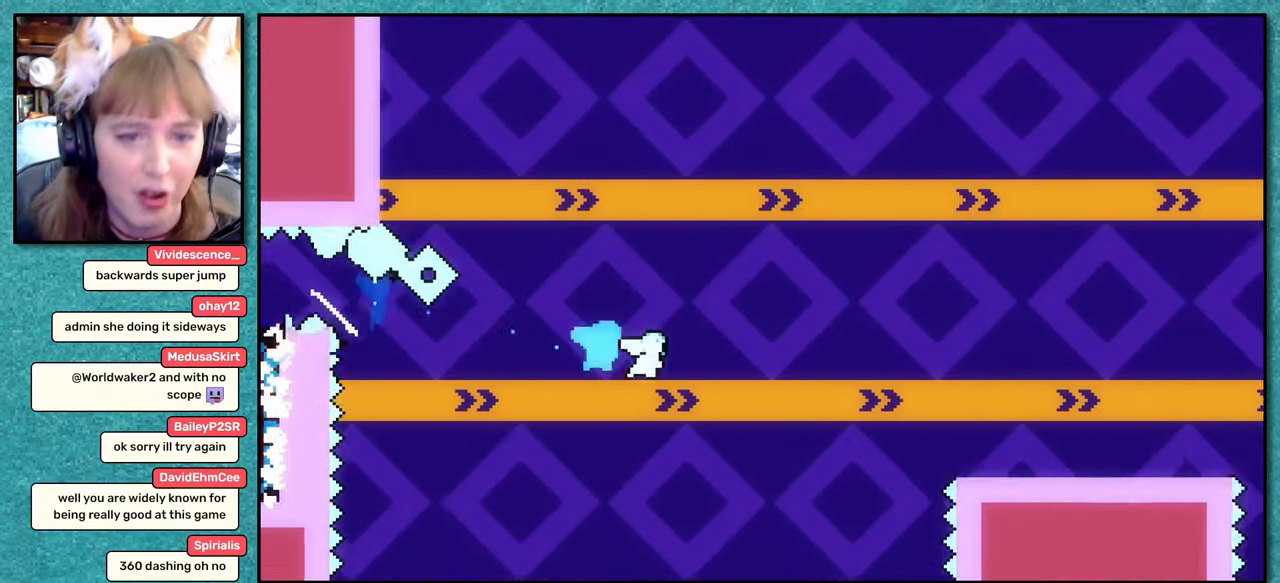
{"keys": ["down", "right"], "events": [[166, "jump", "down"], [233, "dash", "down"], [233, "jump", "up"], [466, "dash", "up"]]}
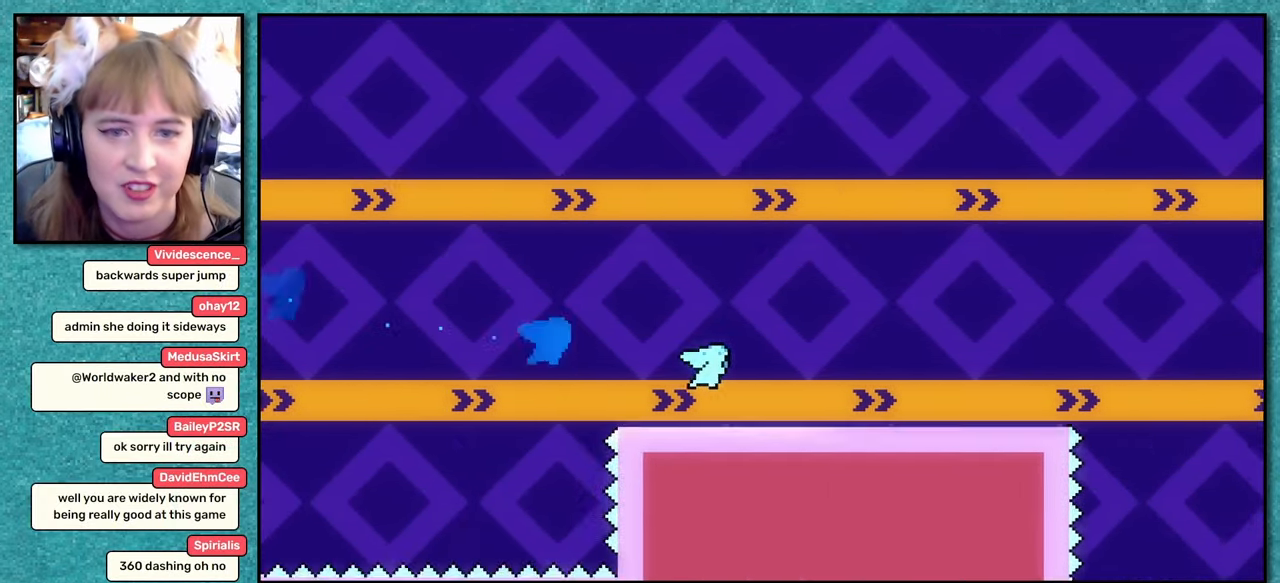
{"keys": ["grab", "right", "up"], "events": [[116, "jump", "down"], [166, "down", "up"], [216, "jump", "up"], [233, "up", "down"], [250, "dash", "down"], [416, "grab", "down"], [433, "dash", "up"]]}
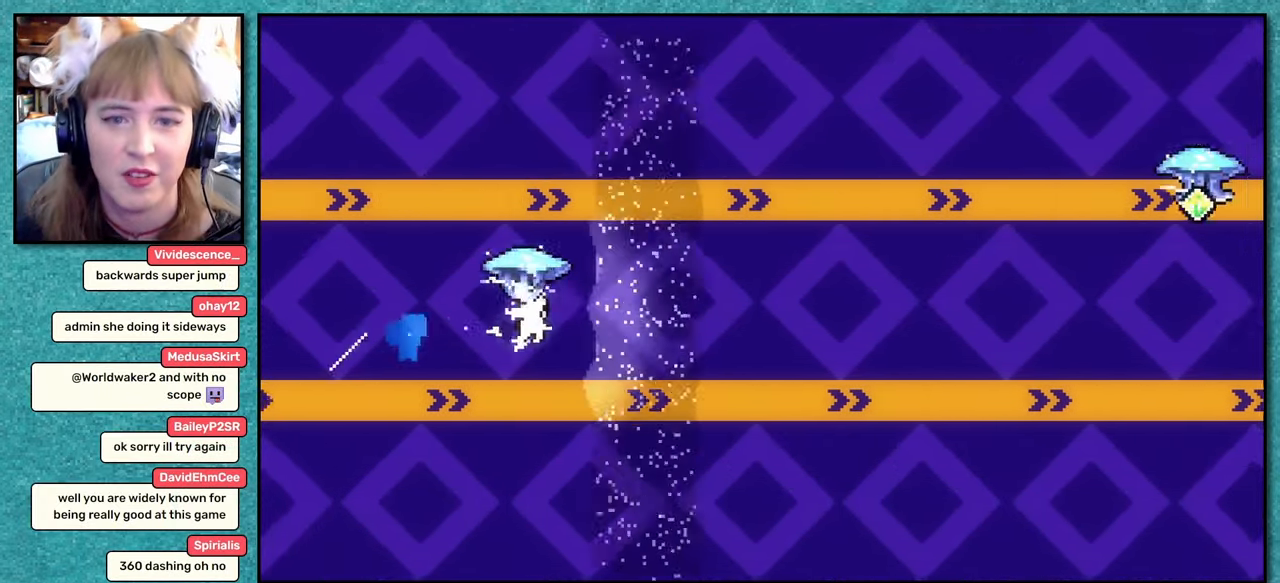
{"keys": ["grab", "right", "up"], "events": [[166, "grab", "up"], [200, "dash", "down"], [283, "grab", "down"], [400, "dash", "up"]]}
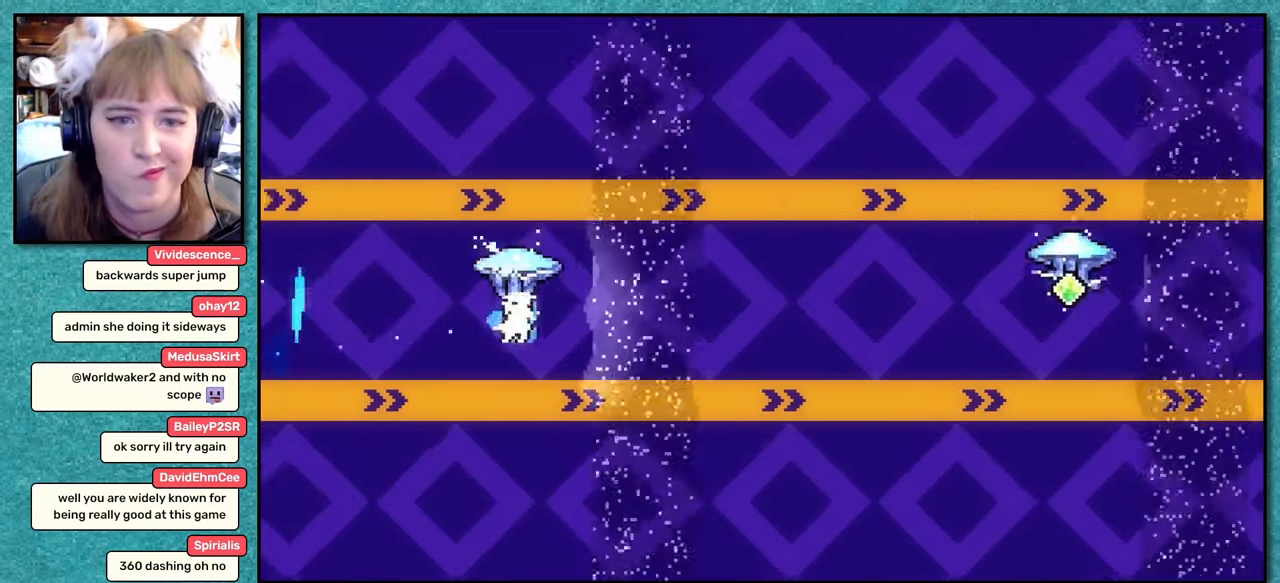
{"keys": ["grab", "right"], "events": [[67, "up", "up"], [100, "grab", "up"], [133, "dash", "down"], [250, "grab", "down"], [317, "dash", "up"]]}
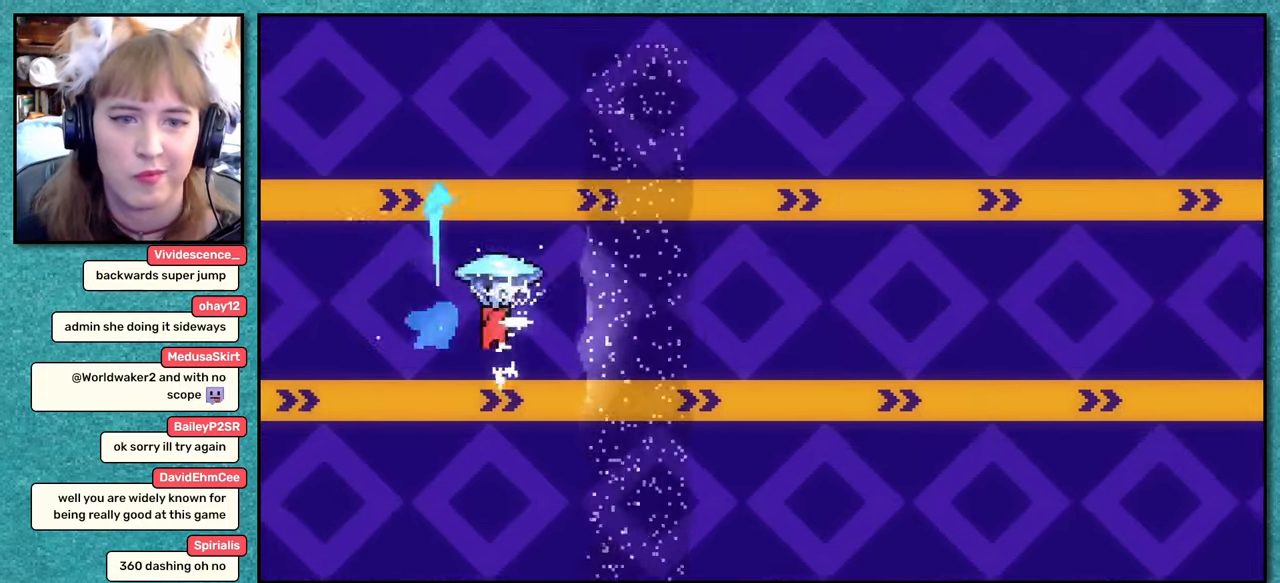
{"keys": ["down", "jump", "right"], "events": [[50, "grab", "up"], [67, "down", "down"], [83, "dash", "down"], [300, "dash", "up"], [500, "jump", "down"]]}
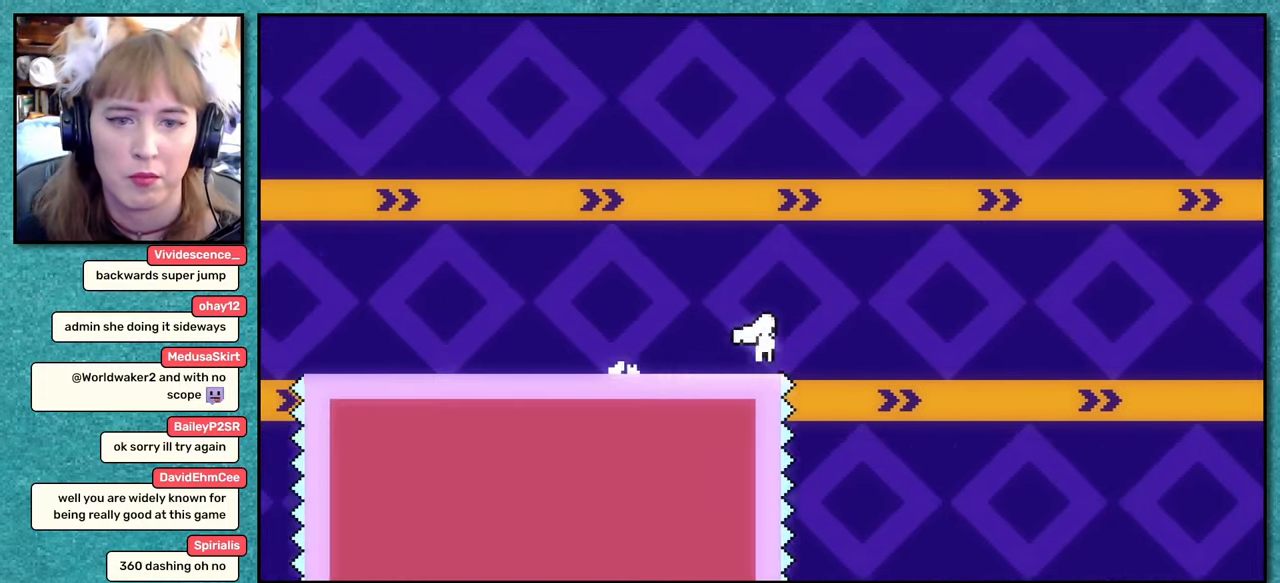
{"keys": ["jump", "right"], "events": [[67, "dash", "down"], [67, "jump", "up"], [300, "dash", "up"], [450, "jump", "down"], [500, "down", "up"]]}
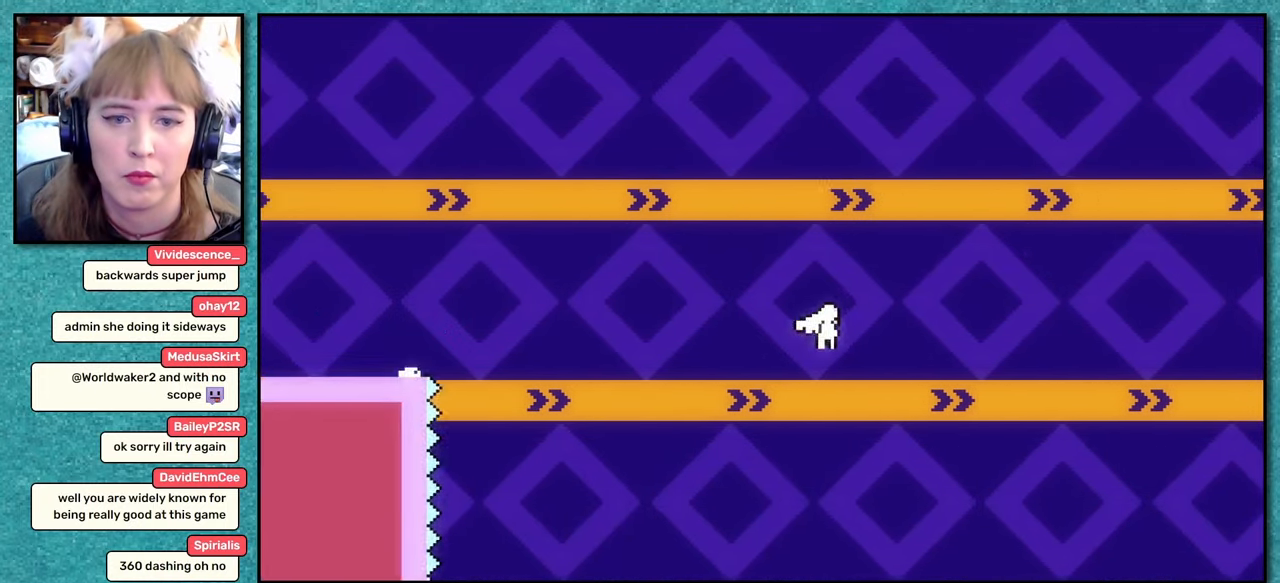
{"keys": ["grab", "jump", "right"], "events": [[233, "jump", "up"], [267, "dash", "down"], [350, "grab", "down"], [383, "dash", "up"], [450, "jump", "down"]]}
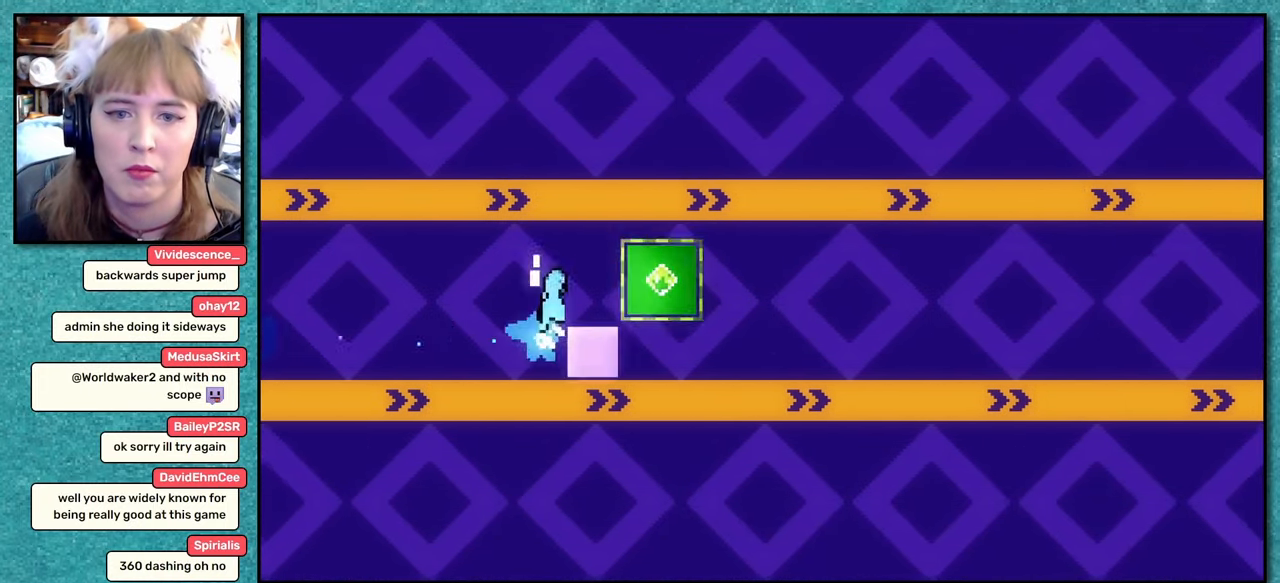
{"keys": ["down", "right"], "events": [[83, "jump", "up"], [117, "grab", "up"], [133, "dash", "down"], [133, "down", "down"], [267, "dash", "up"]]}
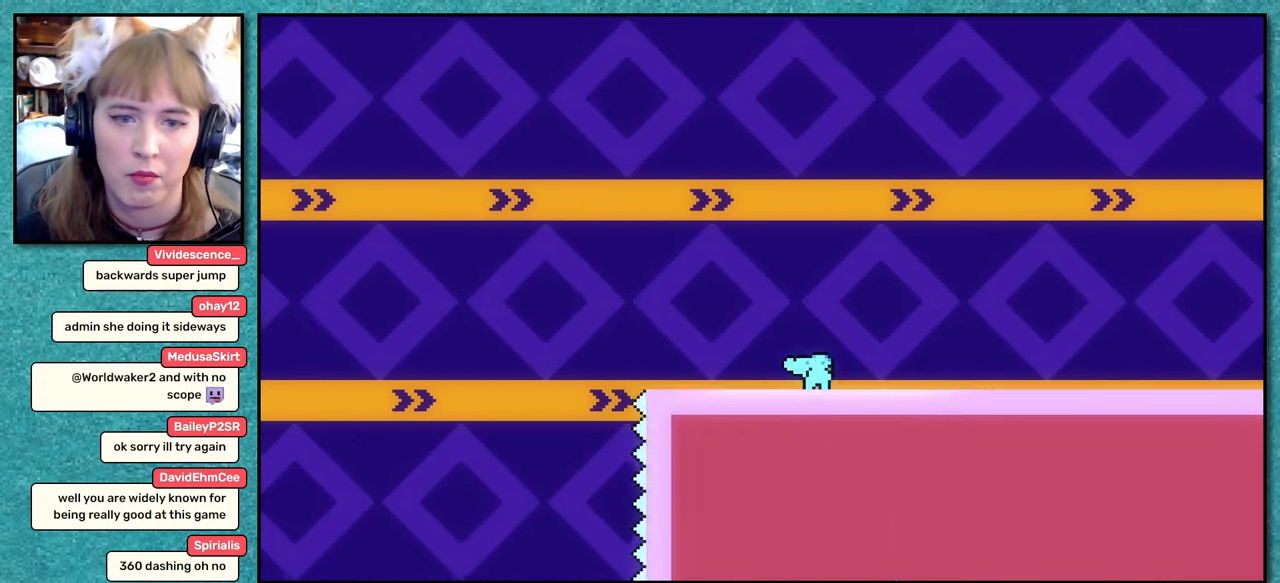
{"keys": ["down", "right"], "events": [[133, "jump", "down"], [233, "dash", "down"], [233, "jump", "up"], [467, "dash", "up"]]}
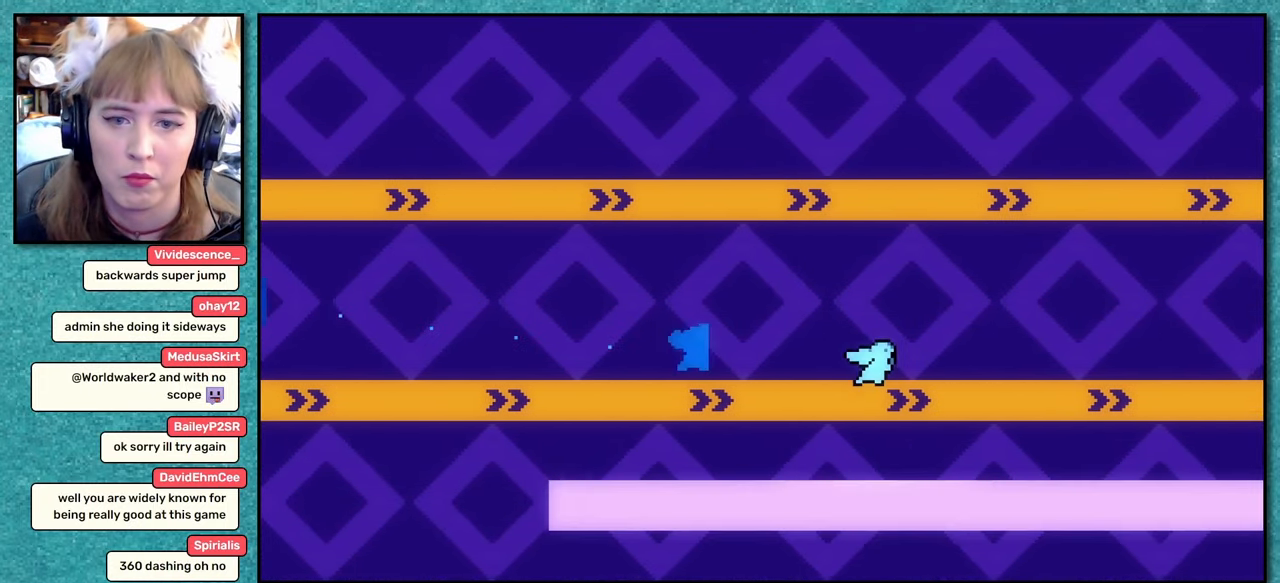
{"keys": ["down", "grab", "right"], "events": [[150, "grab", "down"], [250, "dash", "down"], [483, "dash", "up"]]}
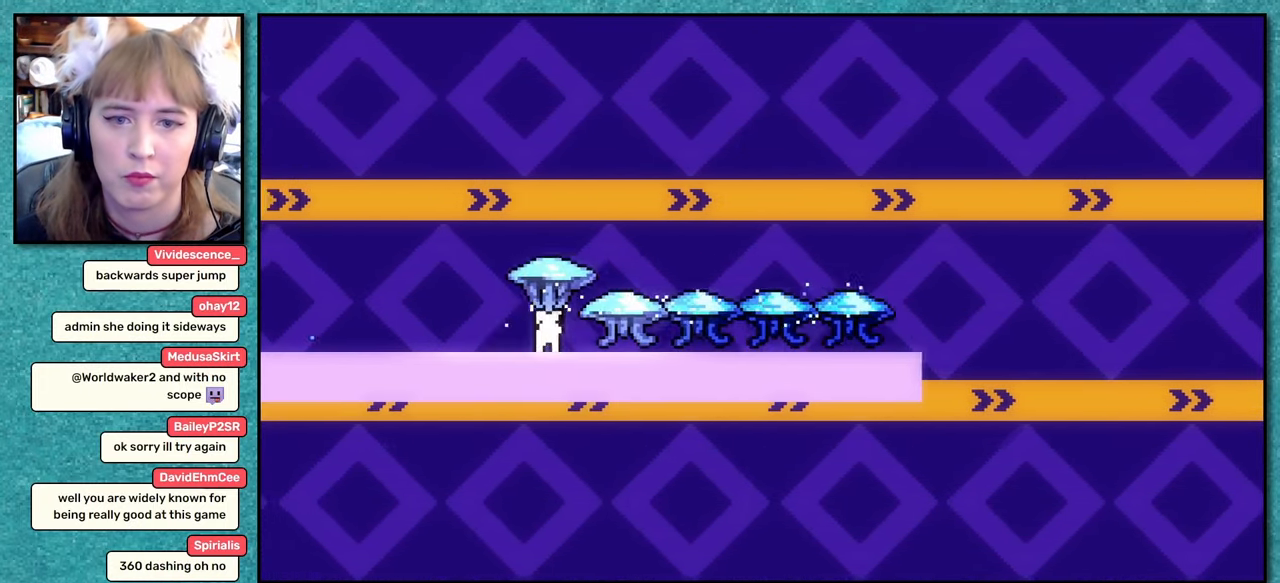
{"keys": ["grab", "right"], "events": [[33, "down", "up"], [167, "jump", "down"], [483, "jump", "up"]]}
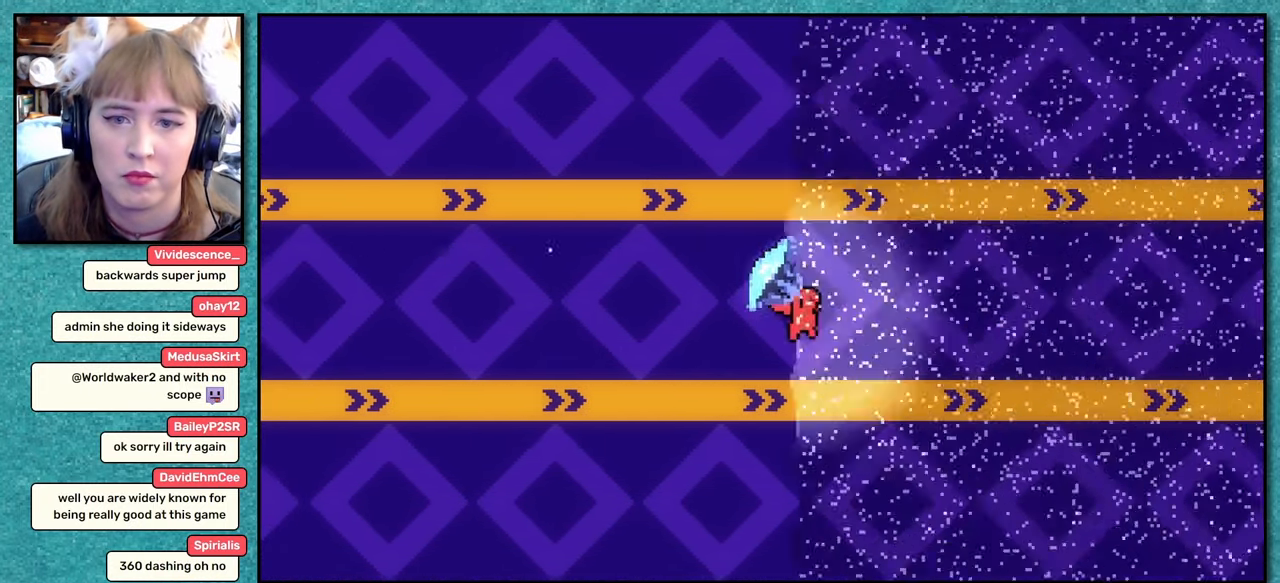
{"keys": ["down", "right"], "events": [[17, "down", "down"], [33, "dash", "down"], [33, "grab", "up"], [233, "dash", "up"]]}
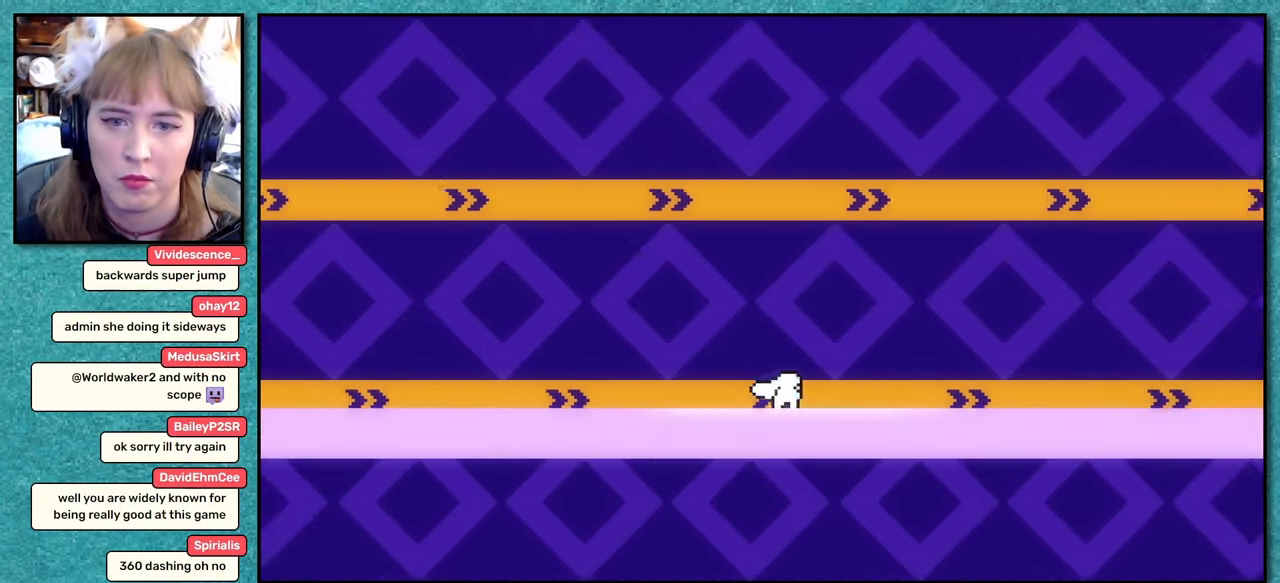
{"keys": ["down", "right"], "events": [[67, "jump", "down"], [167, "jump", "up"], [200, "dash", "down"], [417, "dash", "up"]]}
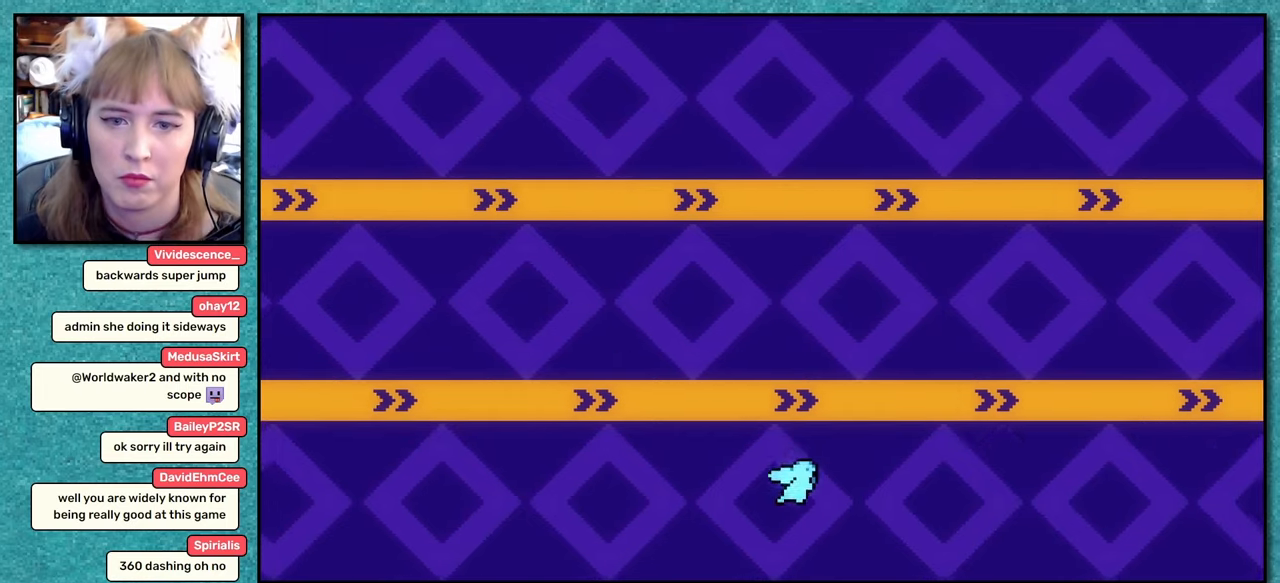
{"keys": ["down", "grab", "right"], "events": [[217, "dash", "down"], [234, "grab", "down"], [384, "dash", "up"]]}
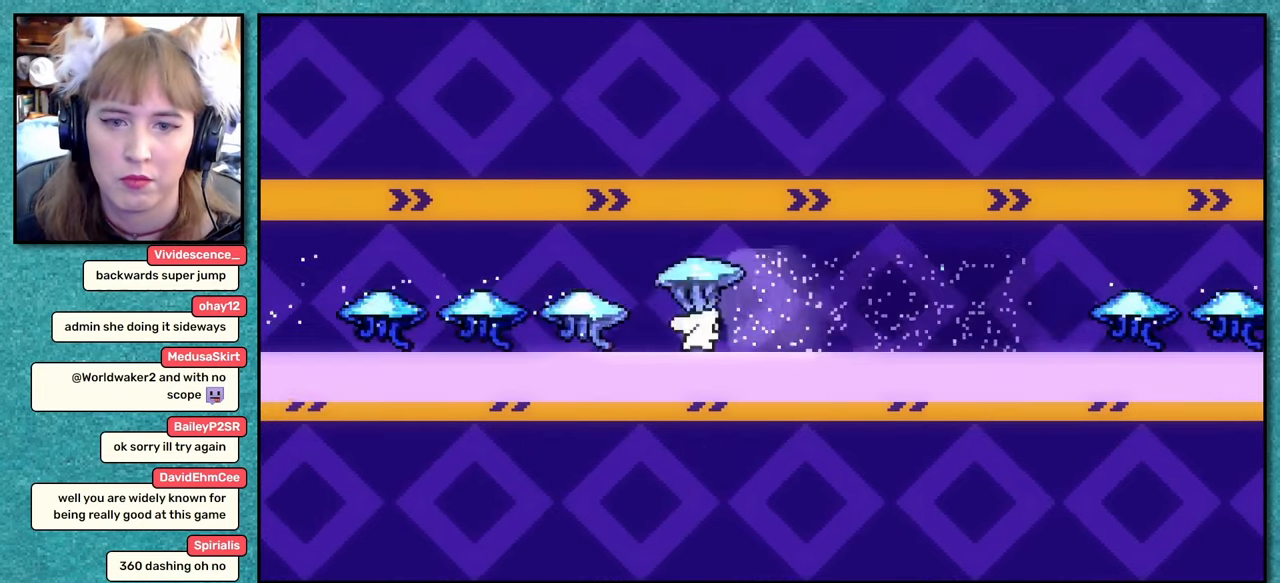
{"keys": ["dash", "down", "grab", "right"], "events": [[17, "dash", "down"], [217, "dash", "up"], [317, "dash", "down"]]}
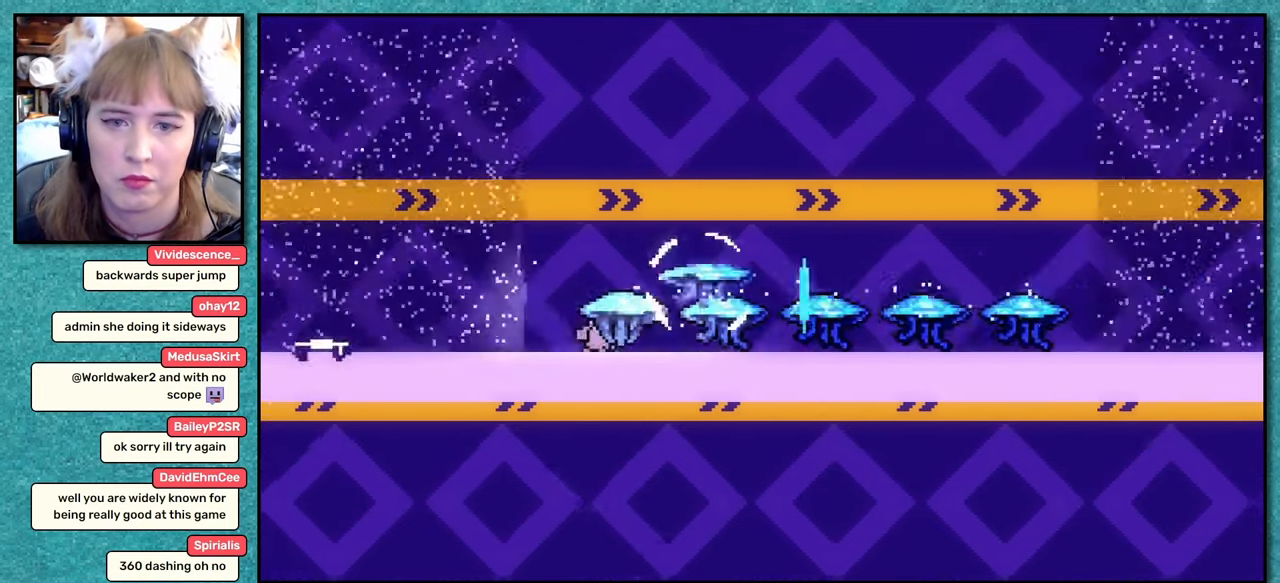
{"keys": ["grab", "jump", "right"], "events": [[17, "dash", "up"], [117, "dash", "down"], [217, "down", "up"], [284, "dash", "up"], [434, "jump", "down"]]}
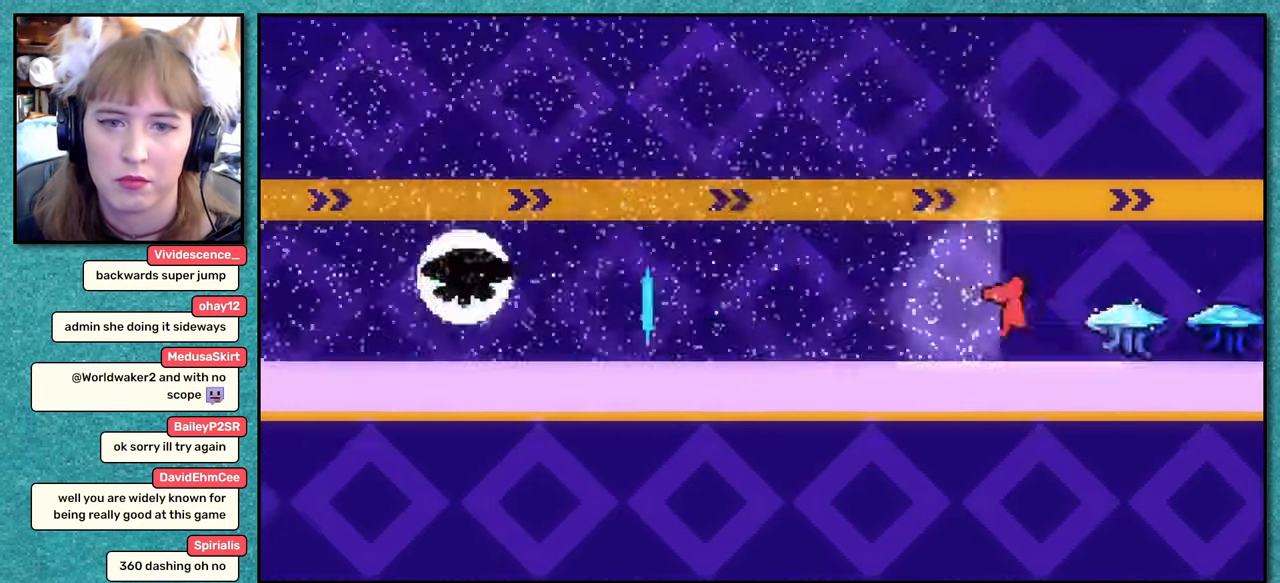
{"keys": ["grab", "jump", "right"], "events": []}
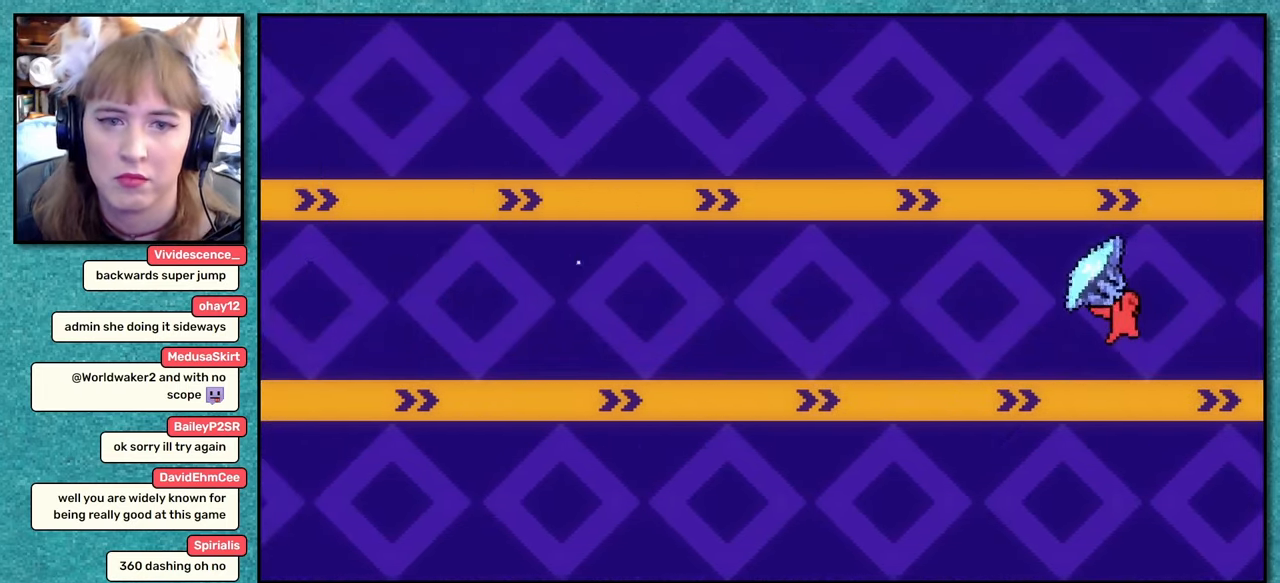
{"keys": ["grab", "jump", "right"], "events": []}